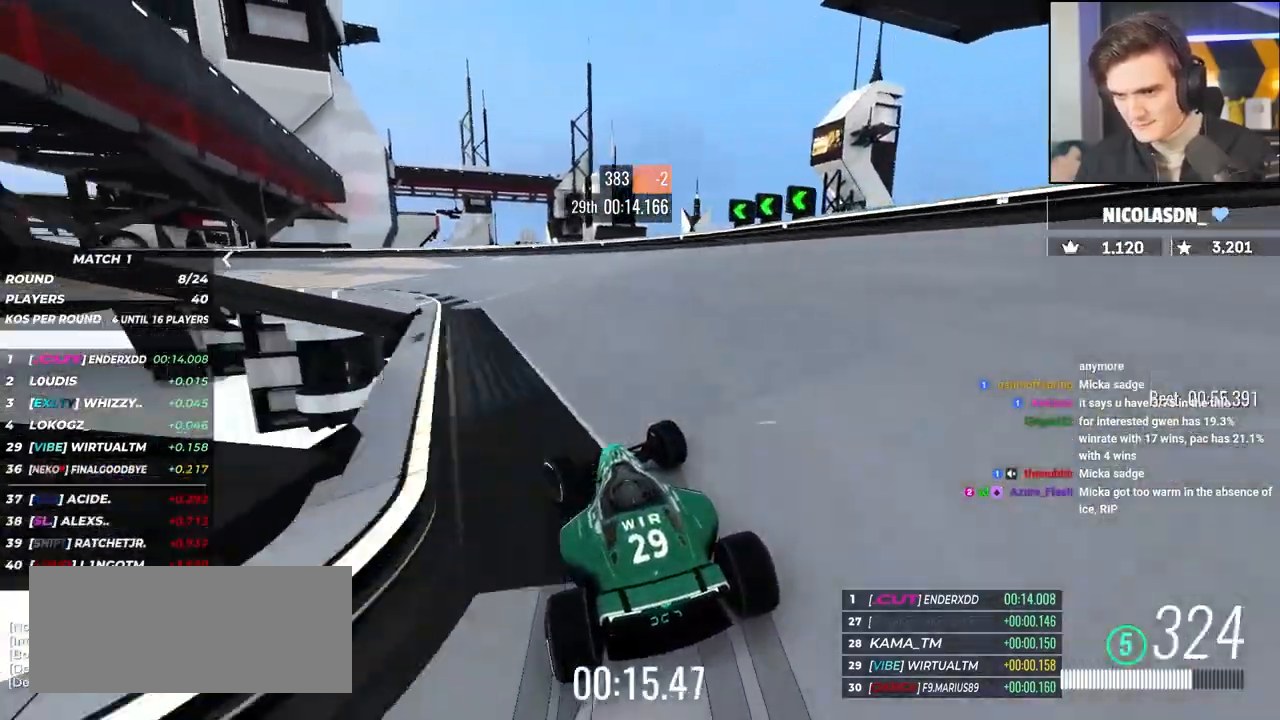
Gameplay with keyboard; each line is a JSON object with the keys held at the frame after it. "events" lists presses ("down") and releases ("up") of "brake", "down", "left", "right" and "up" between this image and that frame as [ms after this image, input, new state], when the widget could be followed in between. No other keys are recorded. Mouse input is not recorded. Key names are as the overlay labels them; some are game actions (e.g. jump) rather than physical keys.
{"keys": ["left", "up"], "events": [[383, "up", "up"], [433, "up", "down"]]}
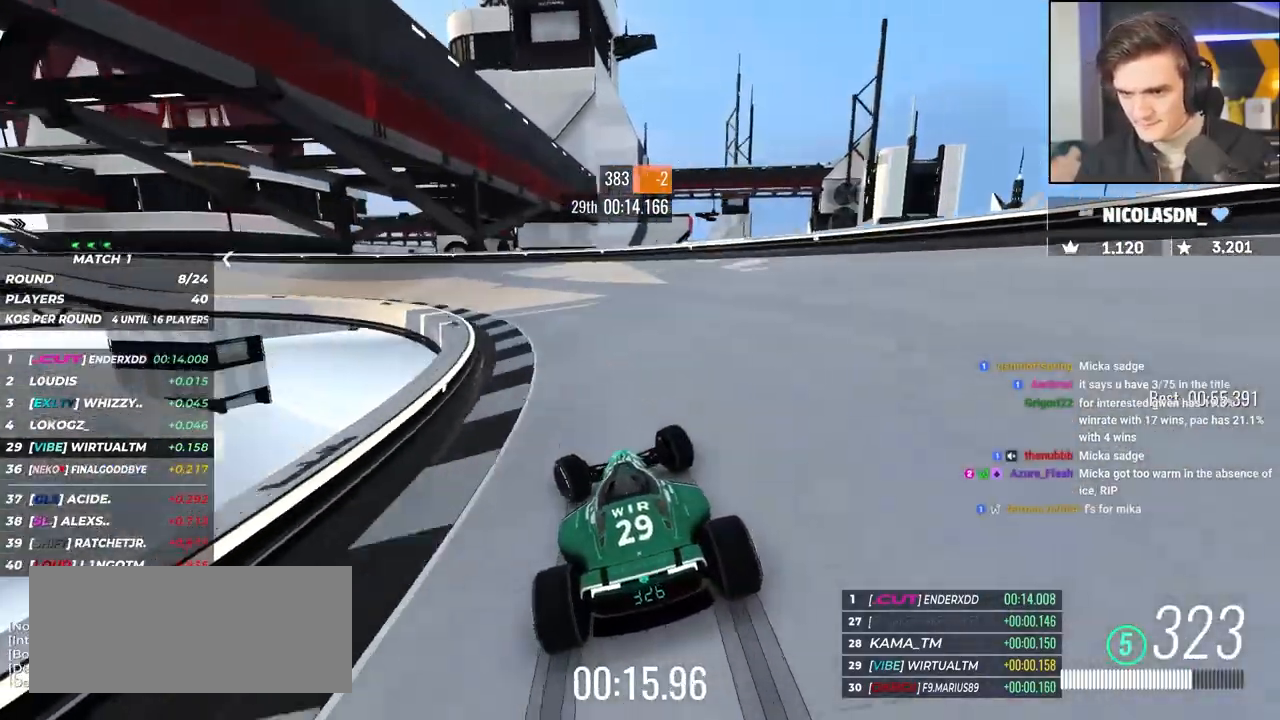
{"keys": ["left", "up"], "events": []}
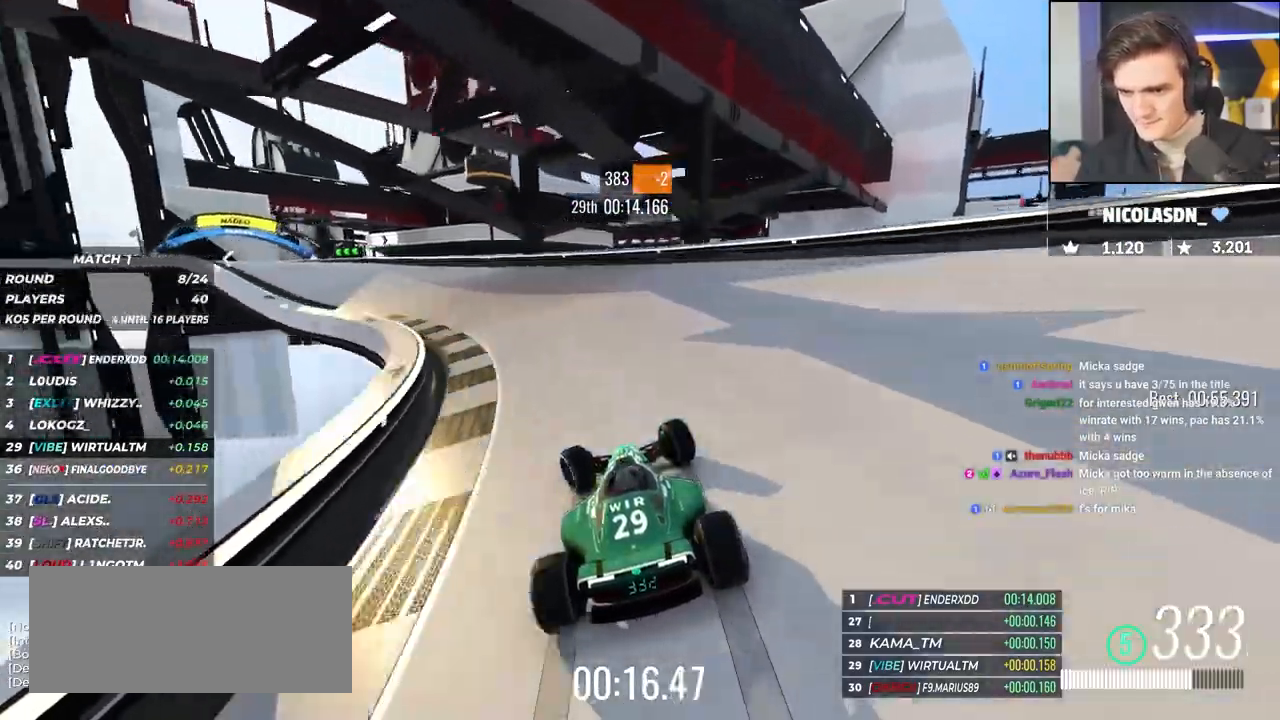
{"keys": ["left", "up"], "events": []}
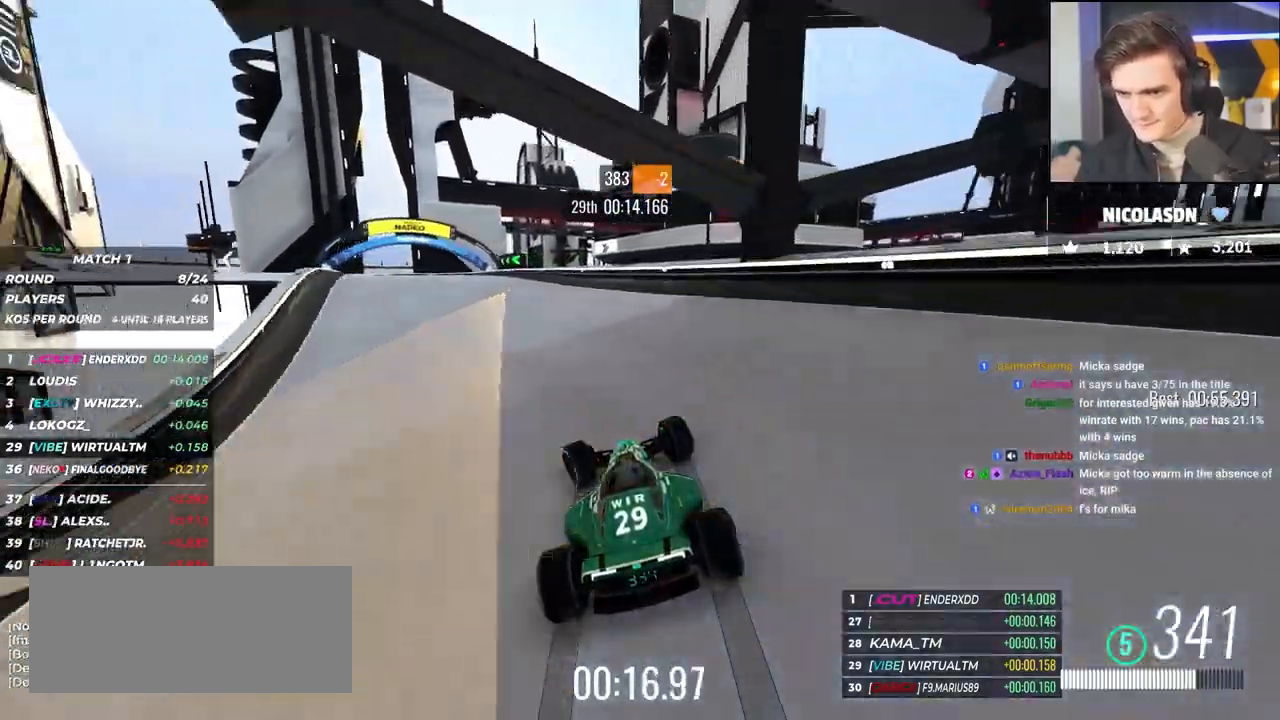
{"keys": ["left", "up"], "events": [[67, "left", "up"], [150, "left", "down"], [433, "left", "up"], [483, "left", "down"]]}
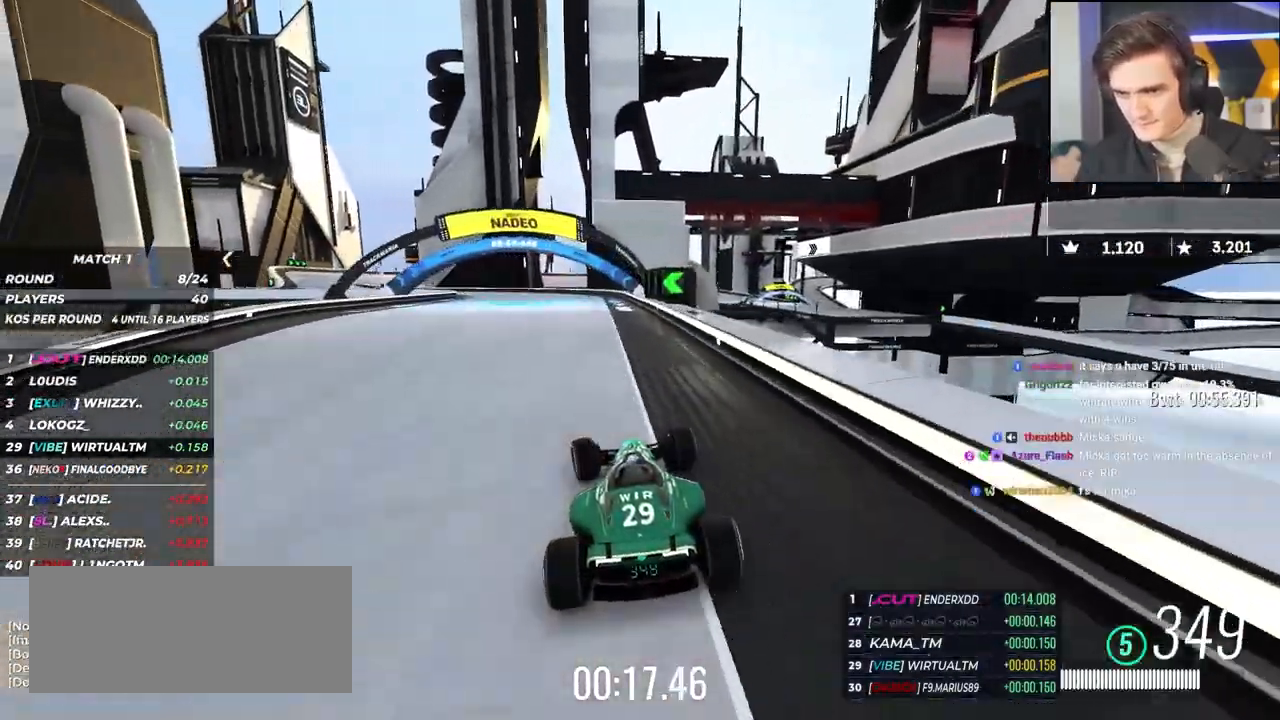
{"keys": ["left", "up"], "events": [[117, "left", "up"], [167, "left", "down"]]}
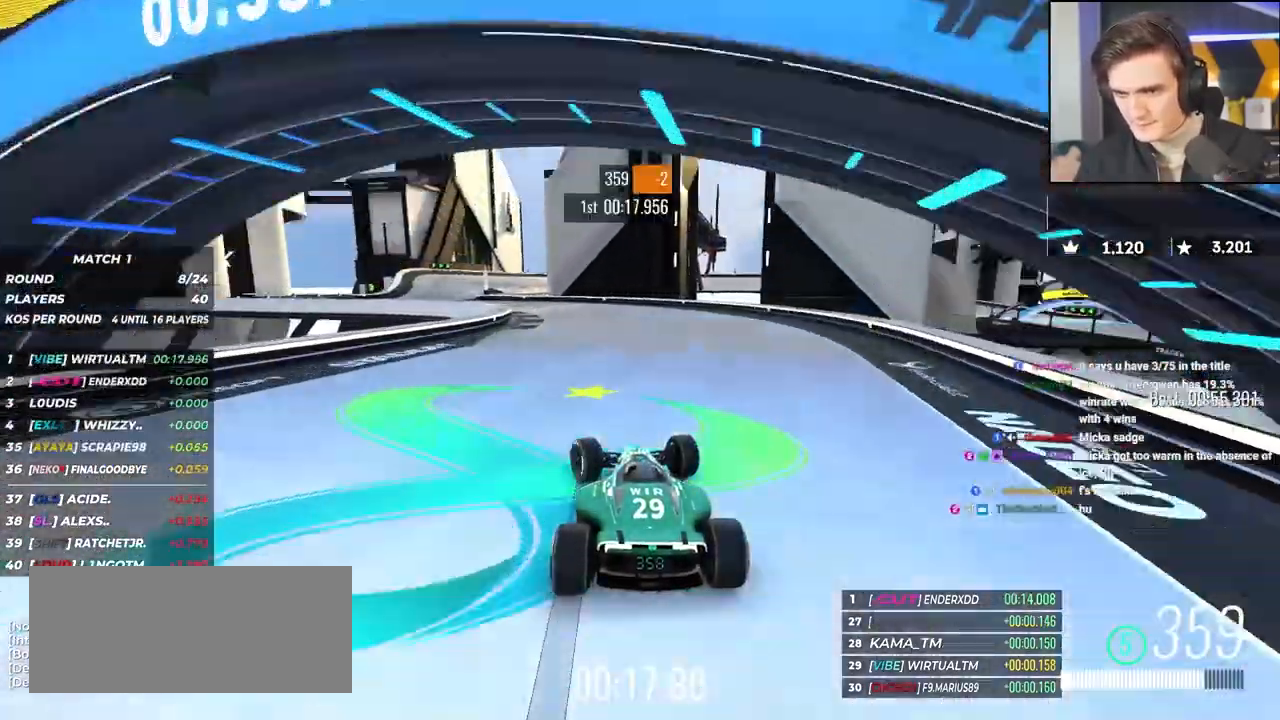
{"keys": ["left", "up"], "events": []}
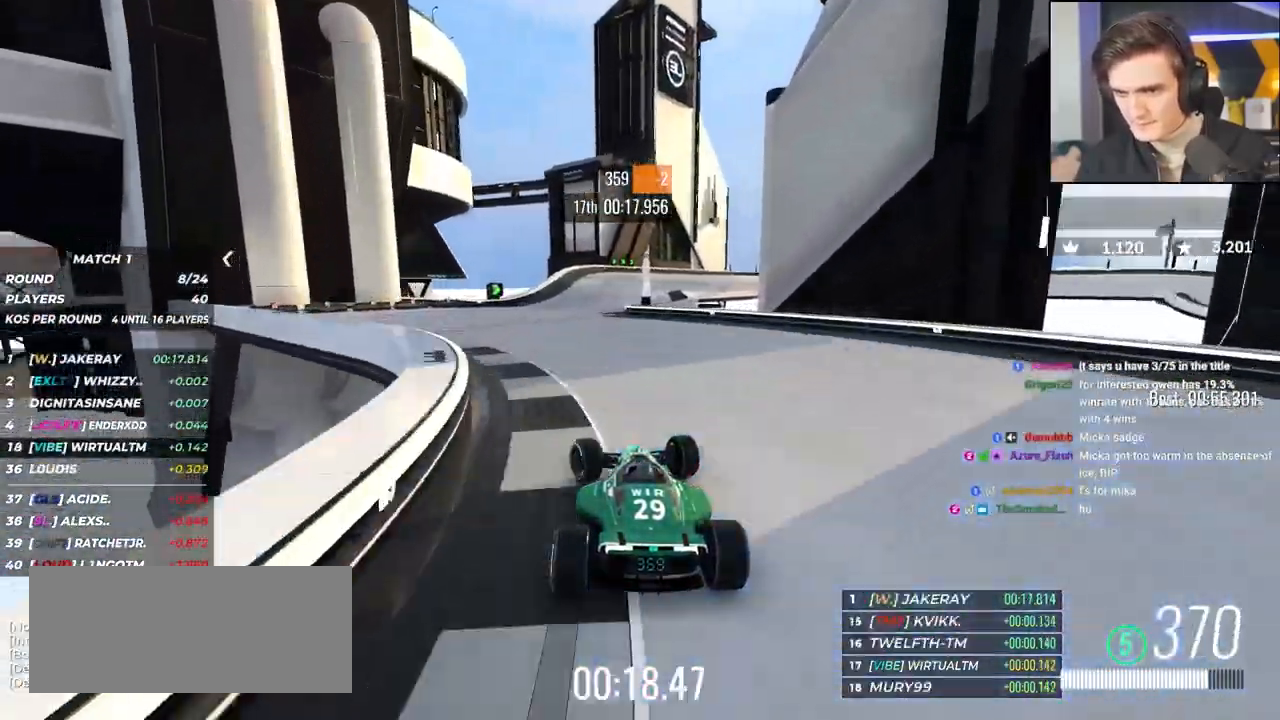
{"keys": ["right", "up"], "events": [[17, "left", "up"], [100, "right", "down"]]}
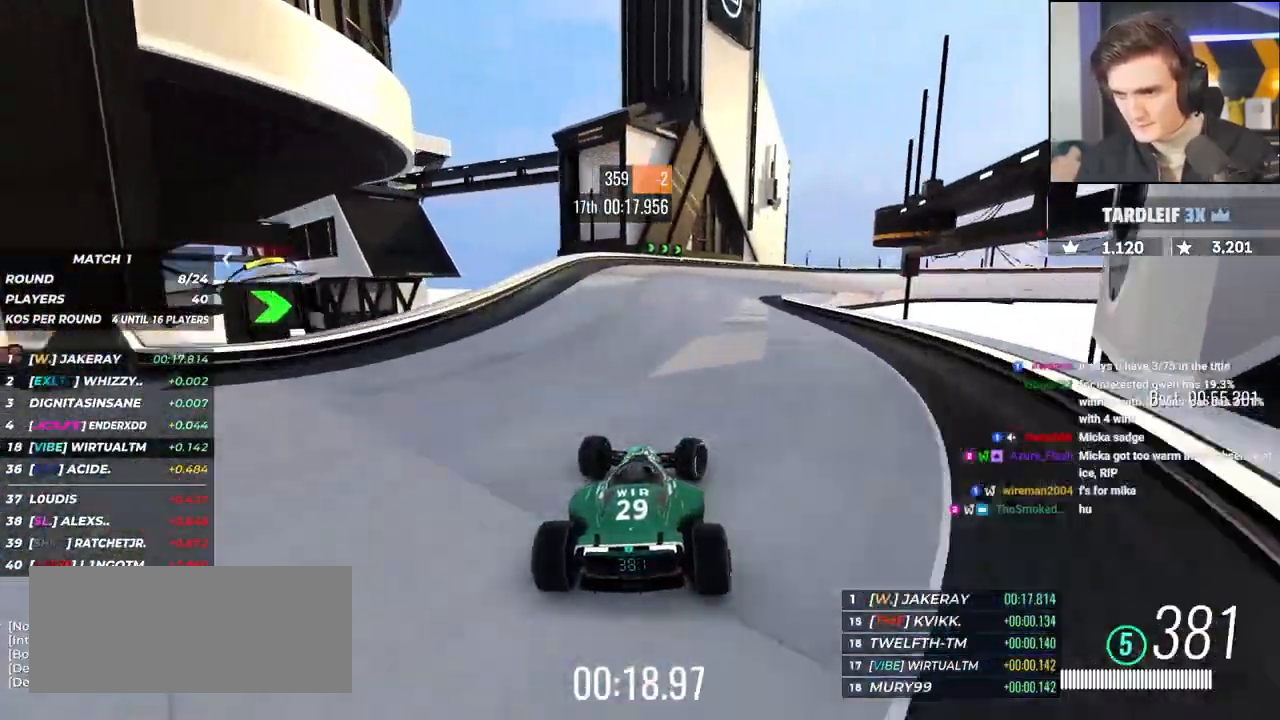
{"keys": ["brake", "right", "up"], "events": [[83, "brake", "down"]]}
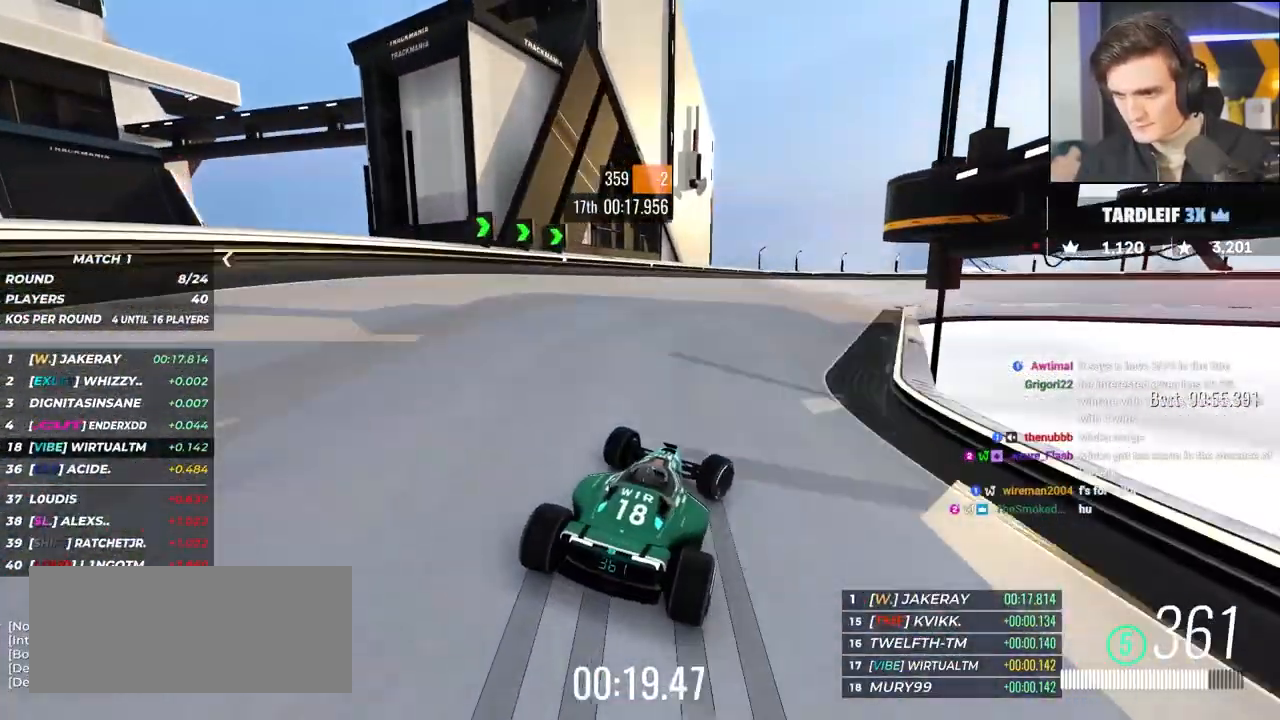
{"keys": ["brake", "right", "up"], "events": []}
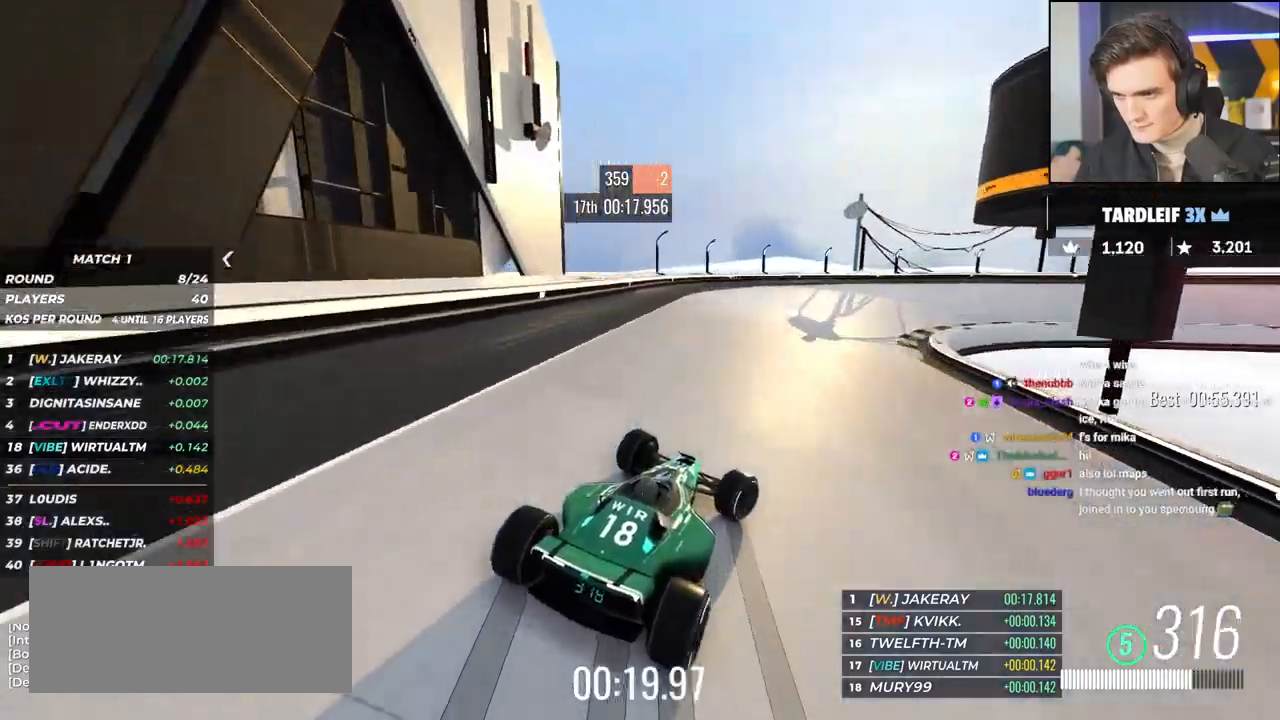
{"keys": ["right", "up"], "events": [[17, "brake", "up"]]}
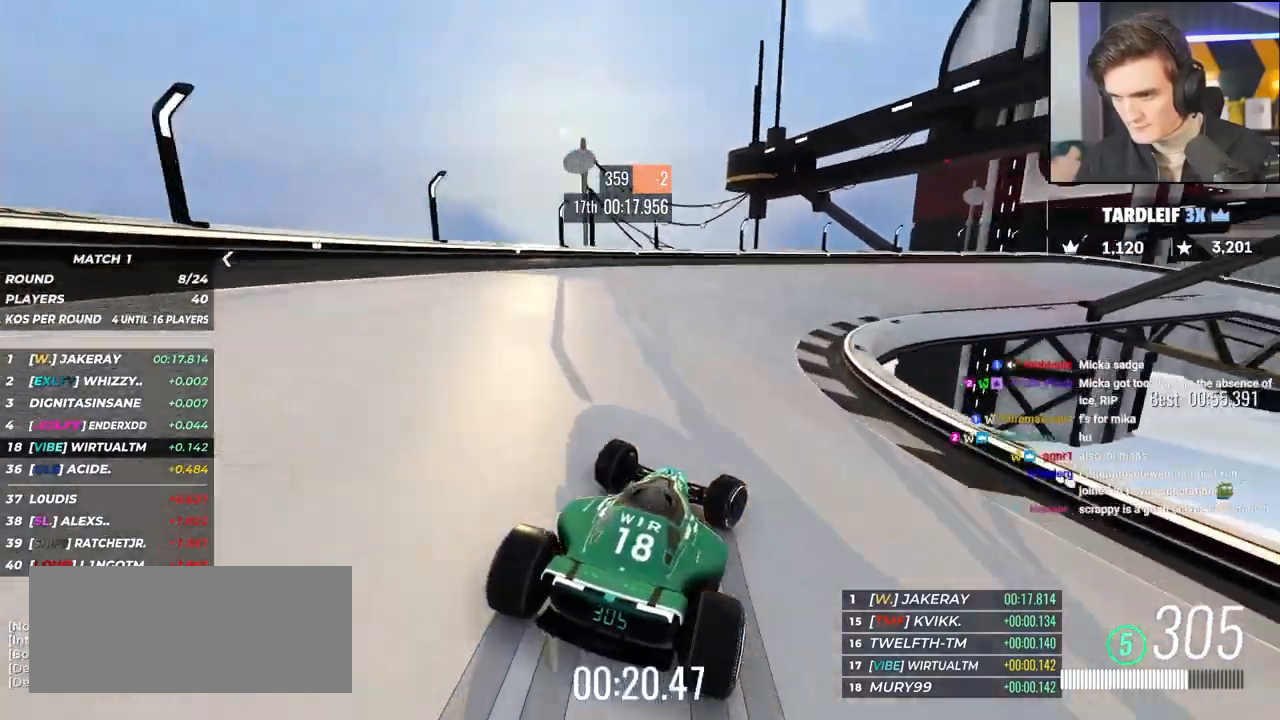
{"keys": ["right", "up"], "events": [[67, "up", "up"], [117, "up", "down"]]}
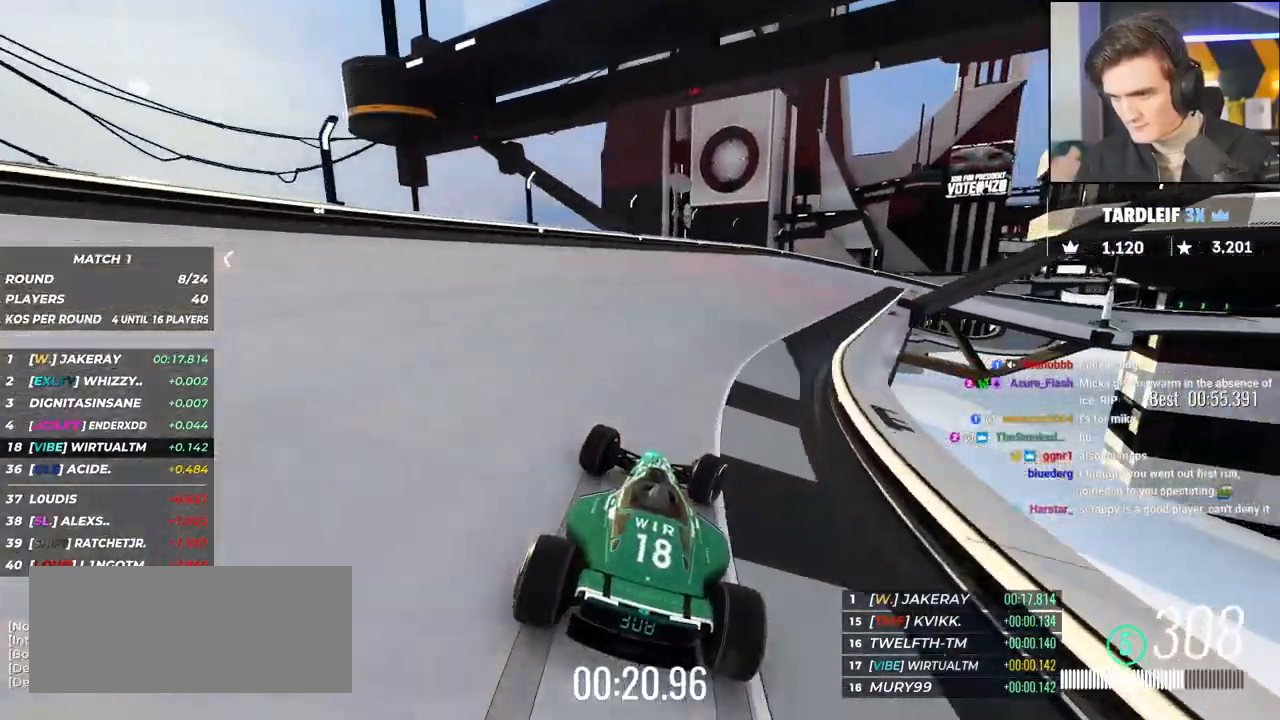
{"keys": ["right", "up"], "events": []}
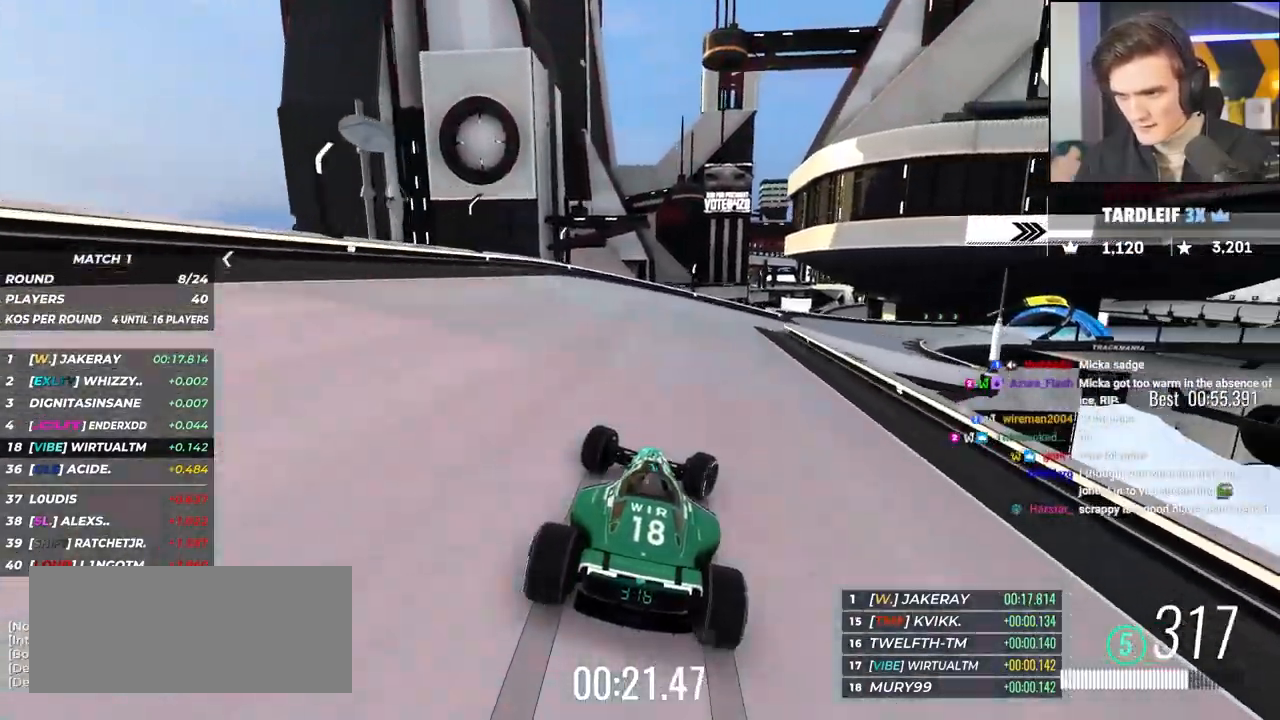
{"keys": ["up"], "events": [[433, "right", "up"]]}
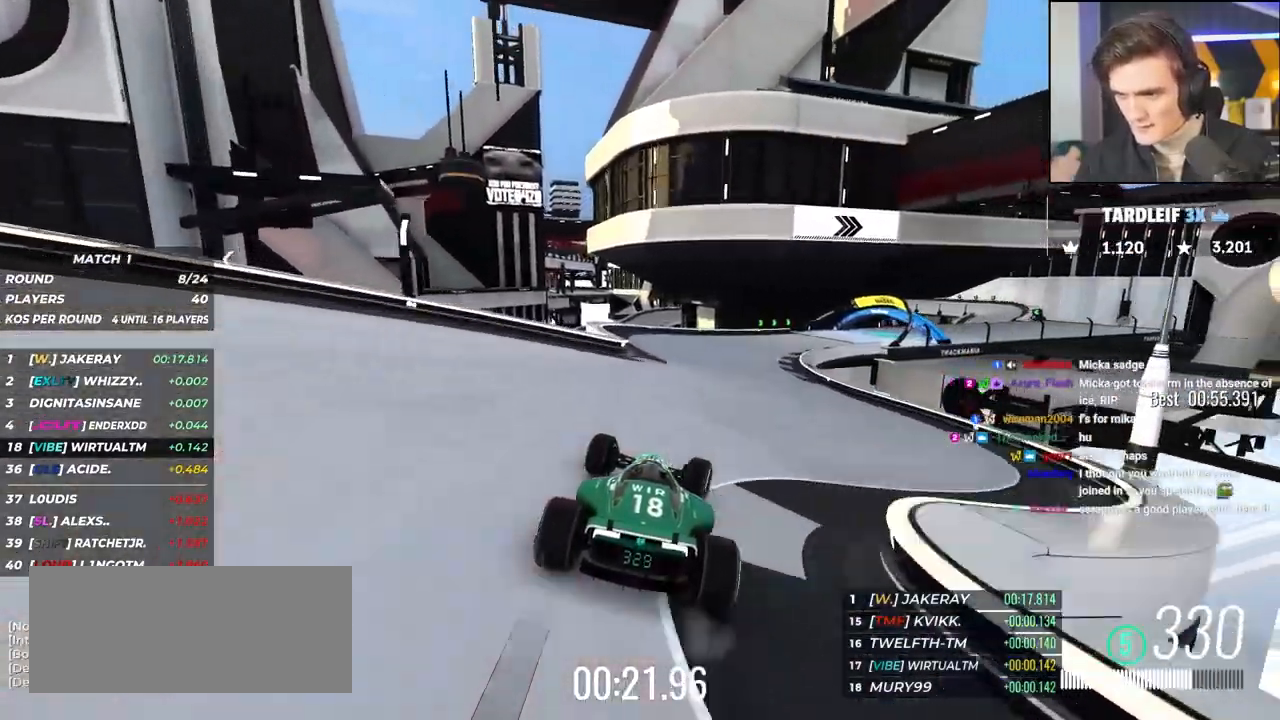
{"keys": ["right", "up"], "events": [[83, "right", "down"]]}
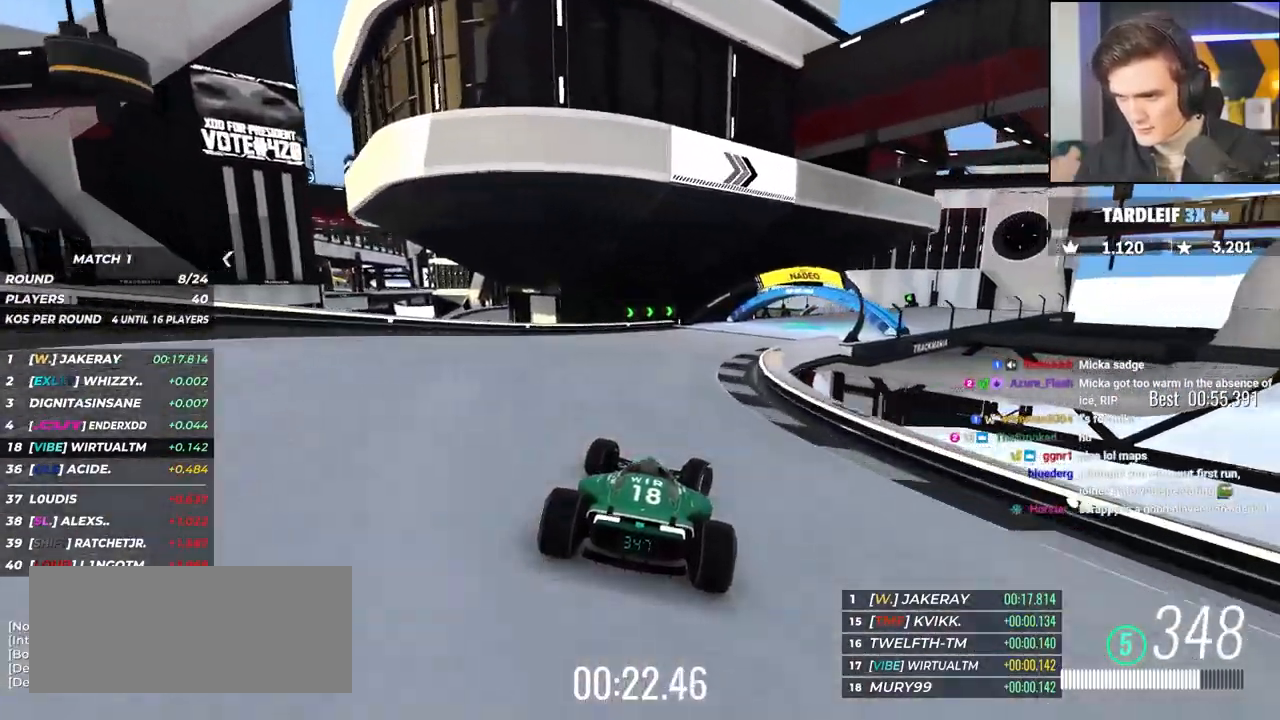
{"keys": ["right", "up"], "events": [[333, "right", "up"], [467, "right", "down"]]}
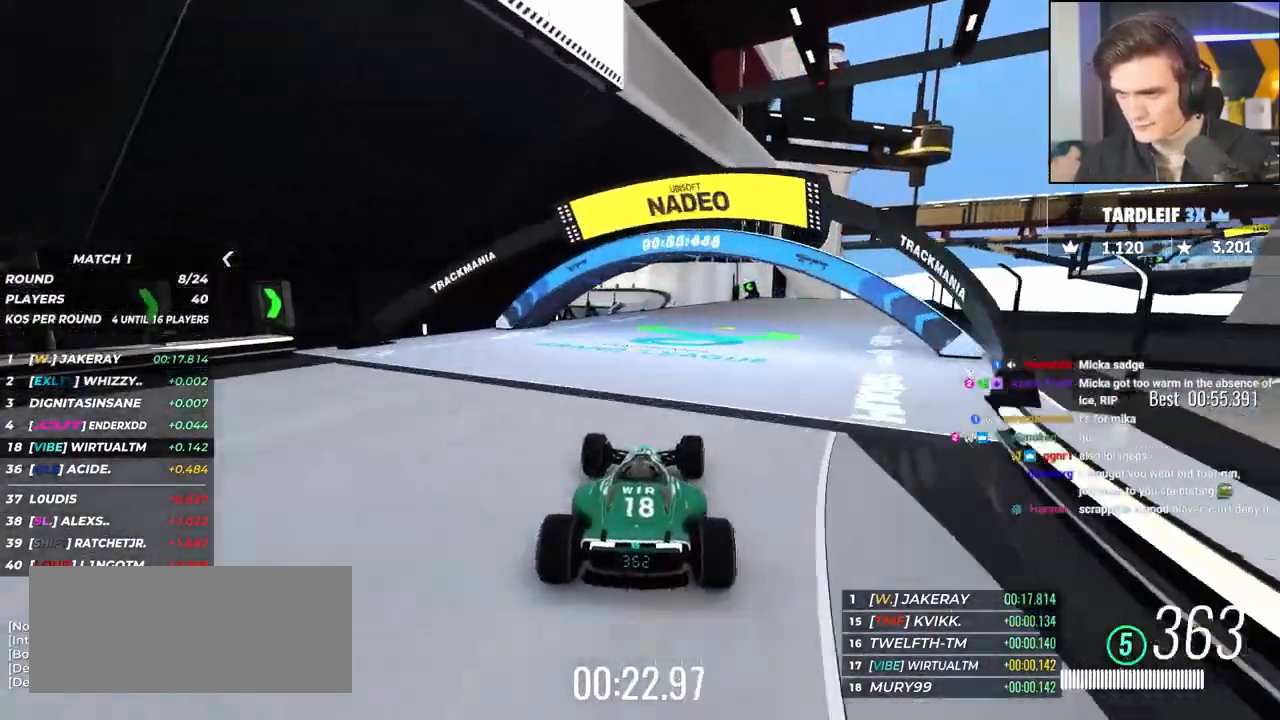
{"keys": ["left", "up"], "events": [[100, "right", "up"], [433, "left", "down"]]}
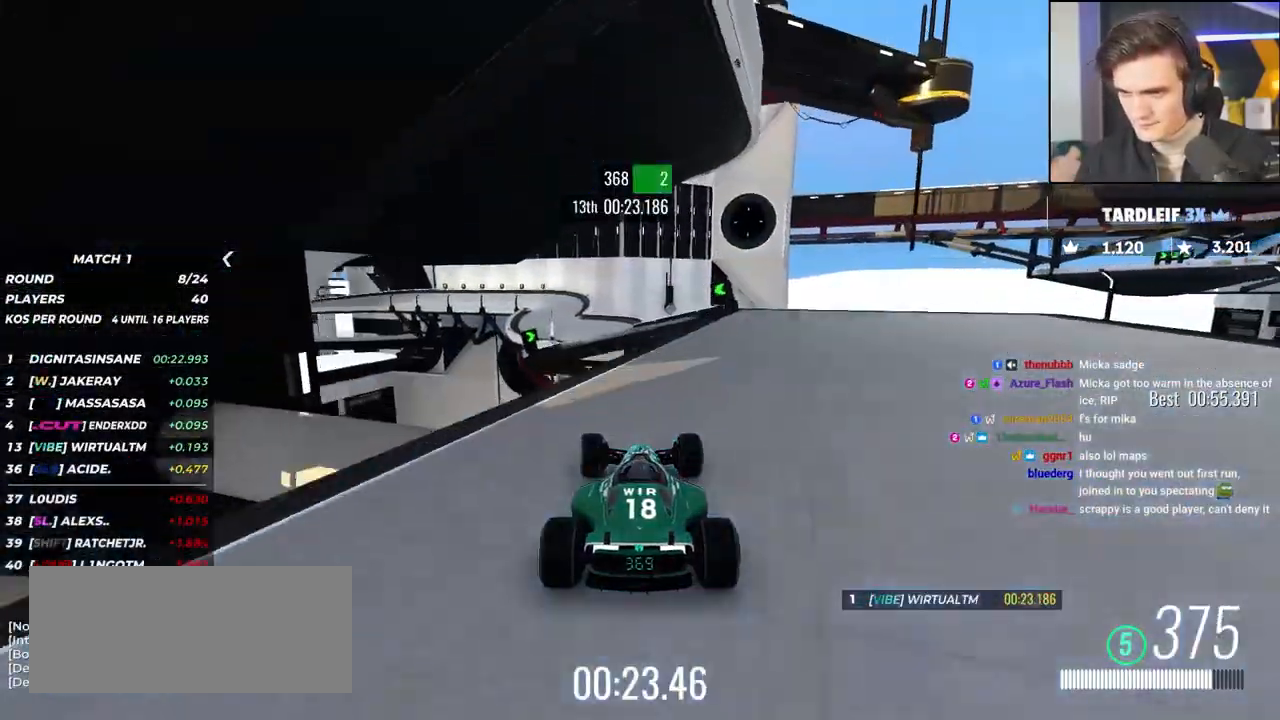
{"keys": ["right", "up"], "events": [[117, "left", "up"], [217, "right", "down"]]}
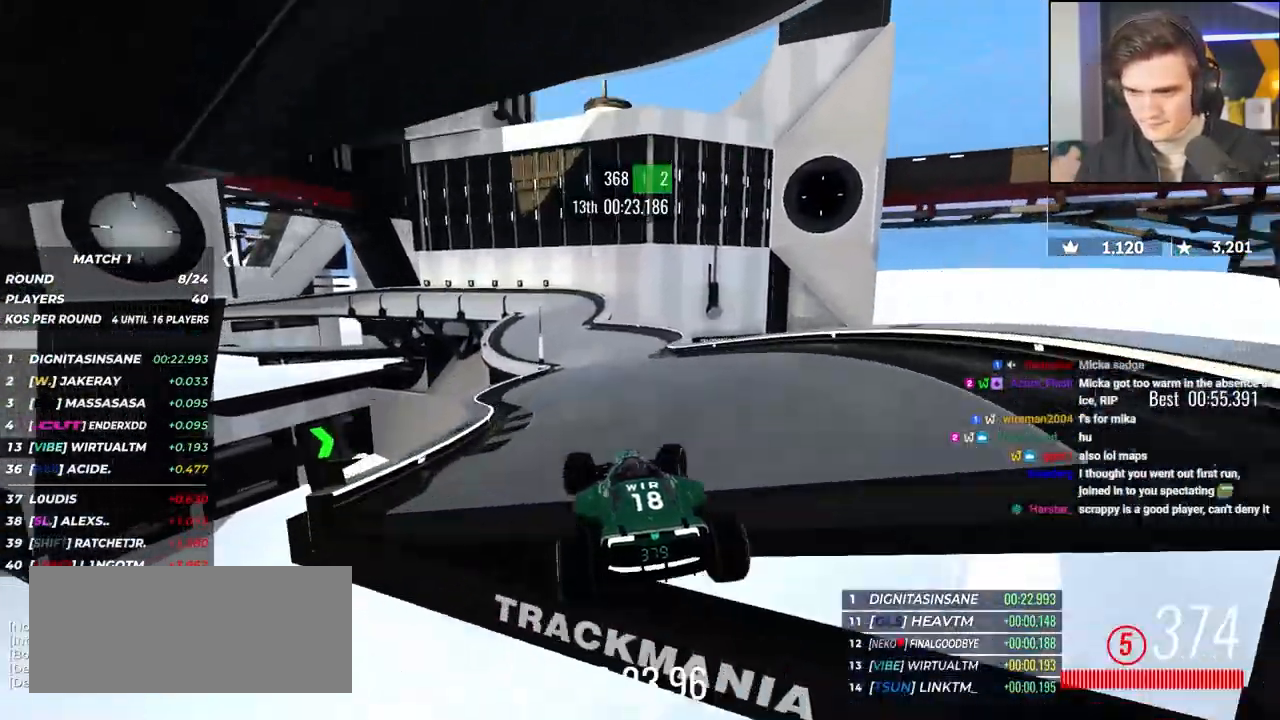
{"keys": ["left", "up"], "events": [[133, "right", "up"], [417, "left", "down"]]}
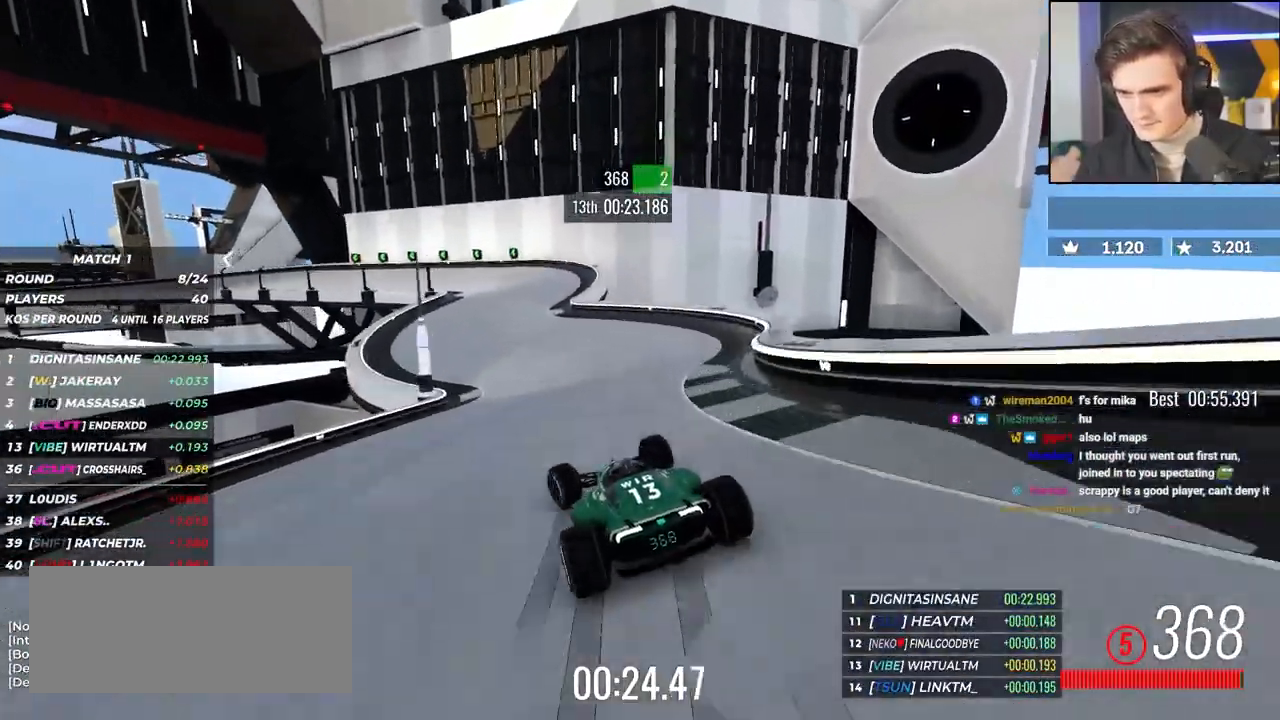
{"keys": ["brake", "left", "up"], "events": [[67, "left", "up"], [117, "brake", "down"], [117, "left", "down"]]}
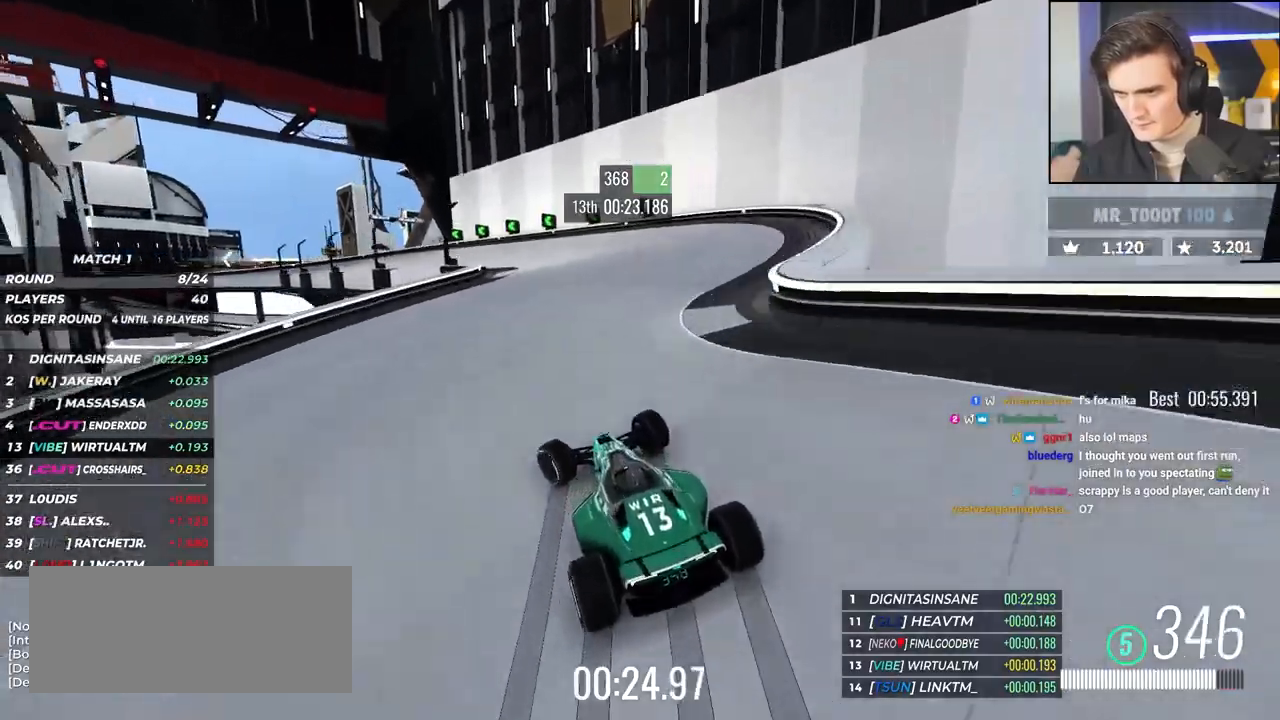
{"keys": ["left", "up"], "events": [[117, "left", "up"], [167, "brake", "up"], [167, "left", "down"]]}
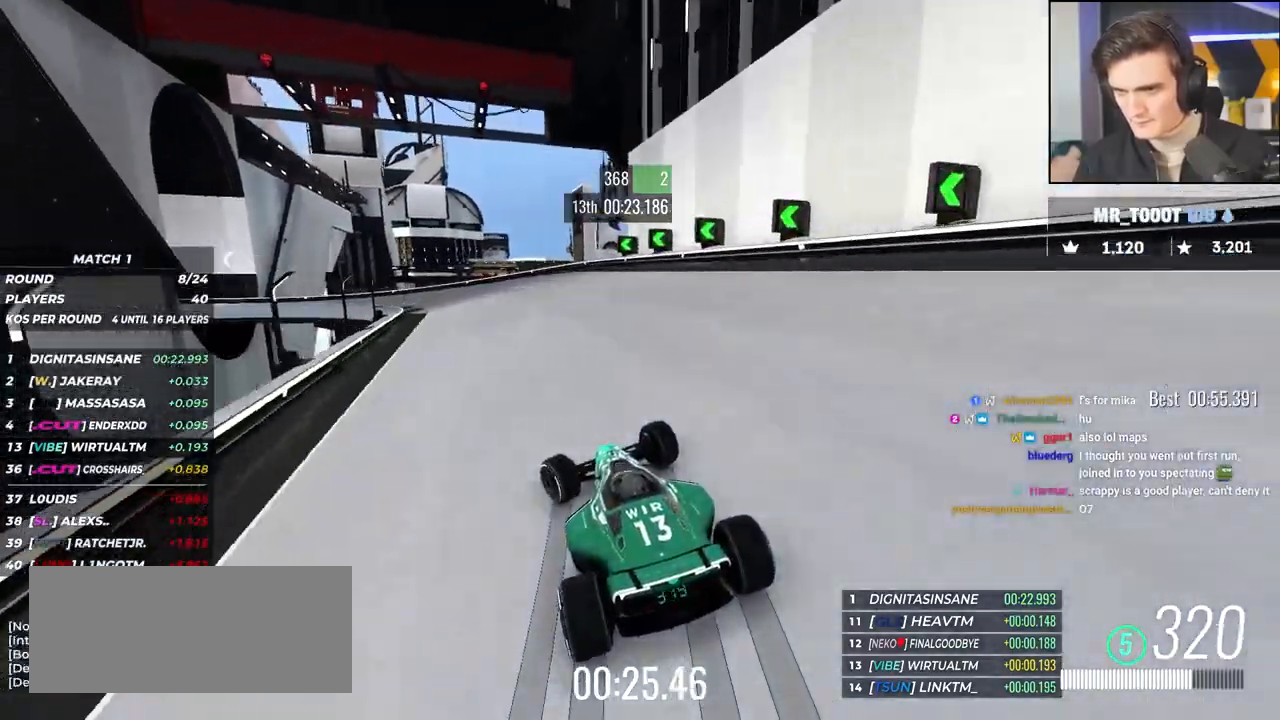
{"keys": ["left", "up"], "events": [[133, "brake", "down"], [367, "brake", "up"]]}
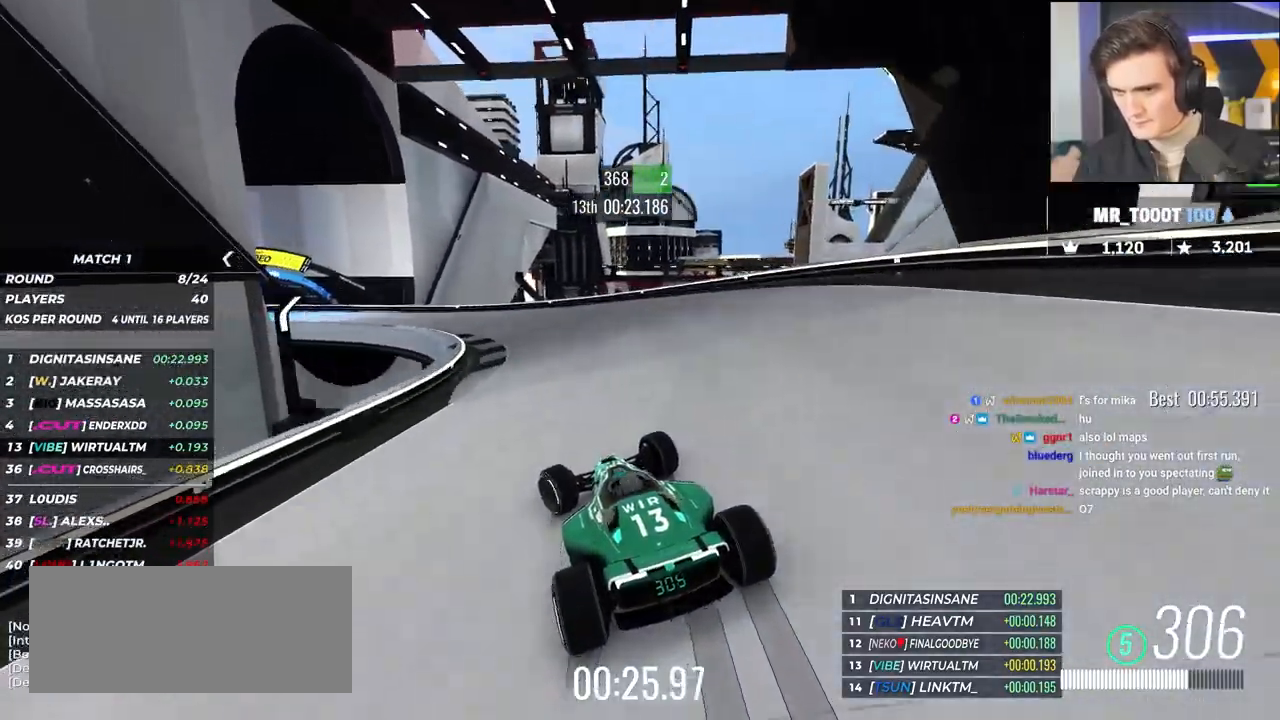
{"keys": ["left", "up"], "events": []}
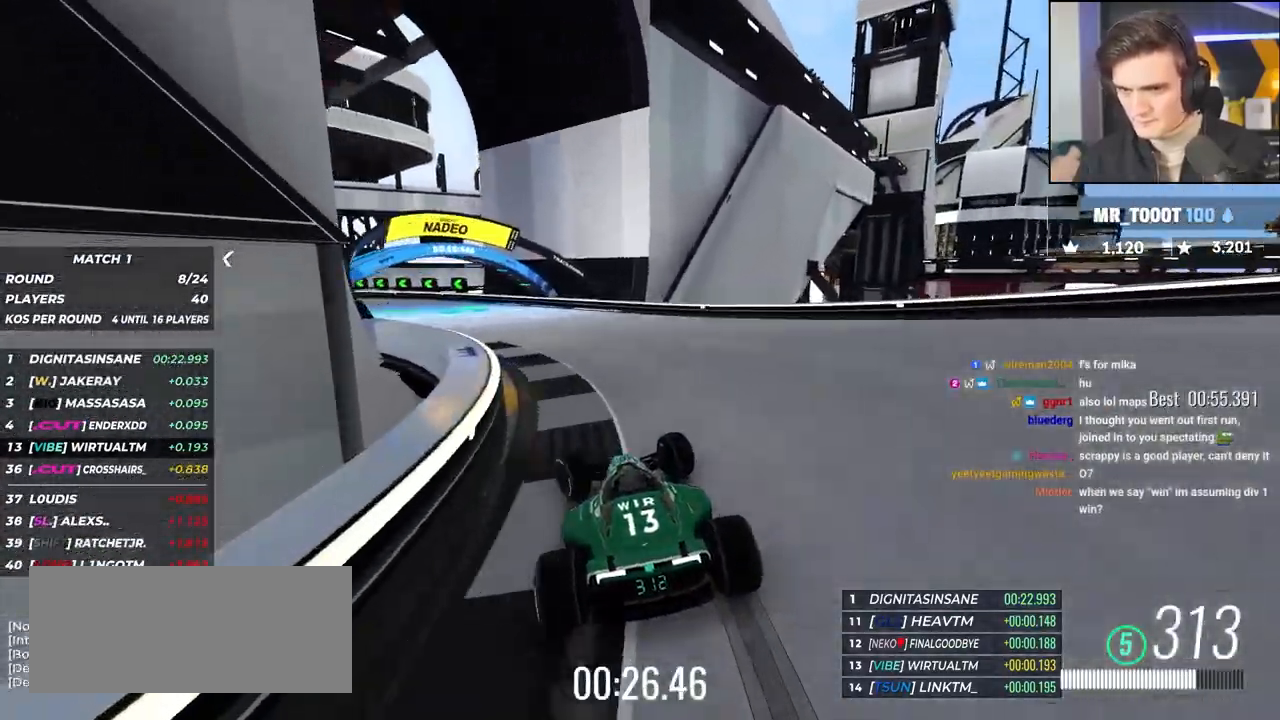
{"keys": ["left", "up"], "events": []}
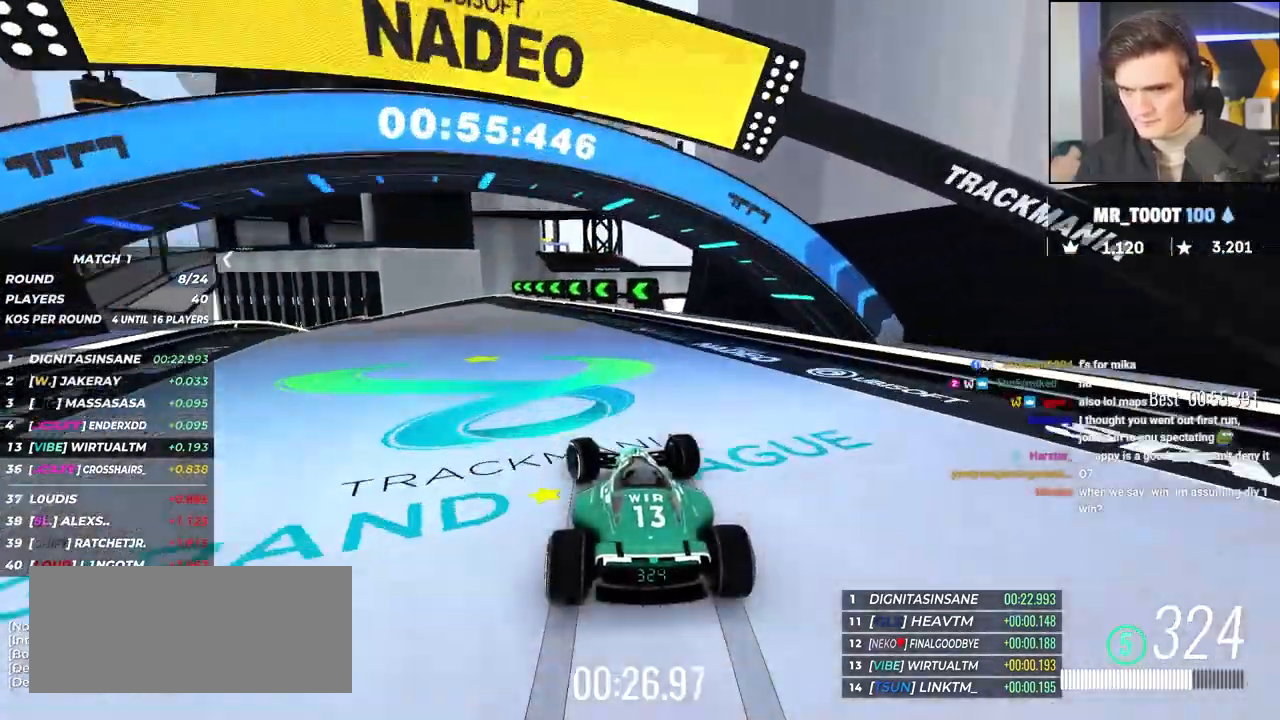
{"keys": ["left", "up"], "events": [[183, "left", "up"], [233, "left", "down"]]}
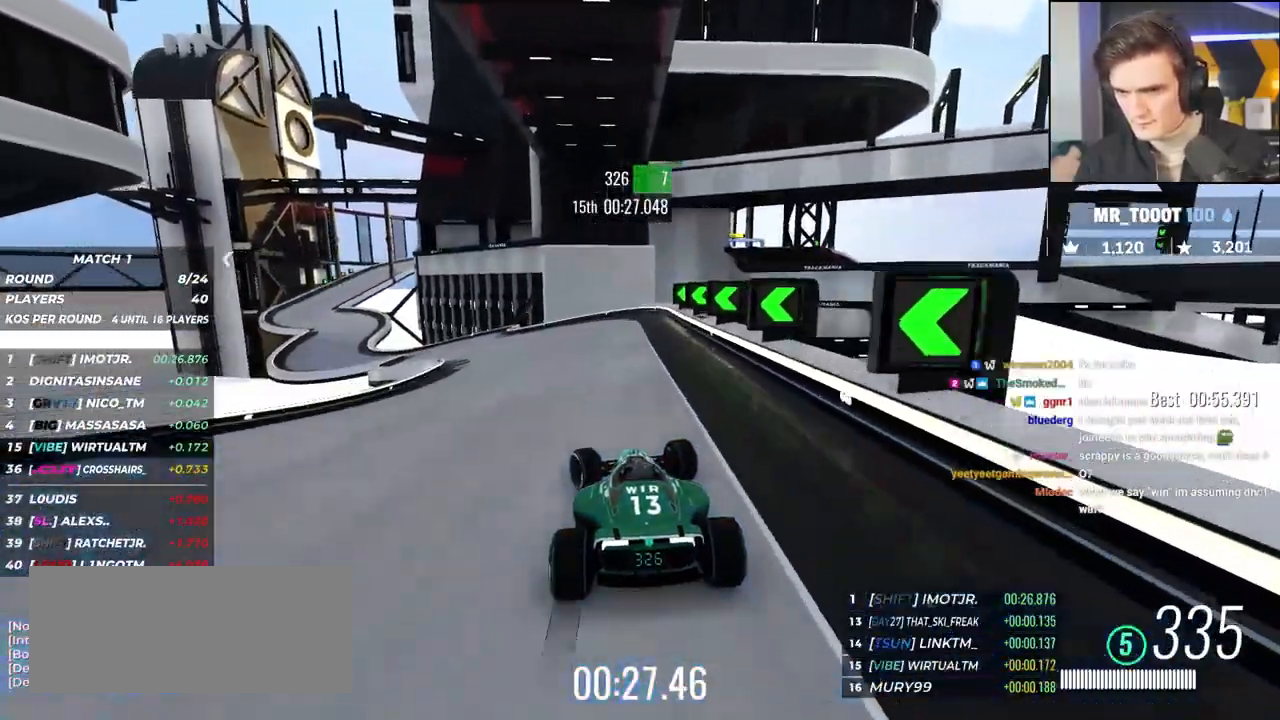
{"keys": ["left", "up"], "events": [[100, "left", "up"], [200, "left", "down"], [350, "left", "up"], [483, "left", "down"]]}
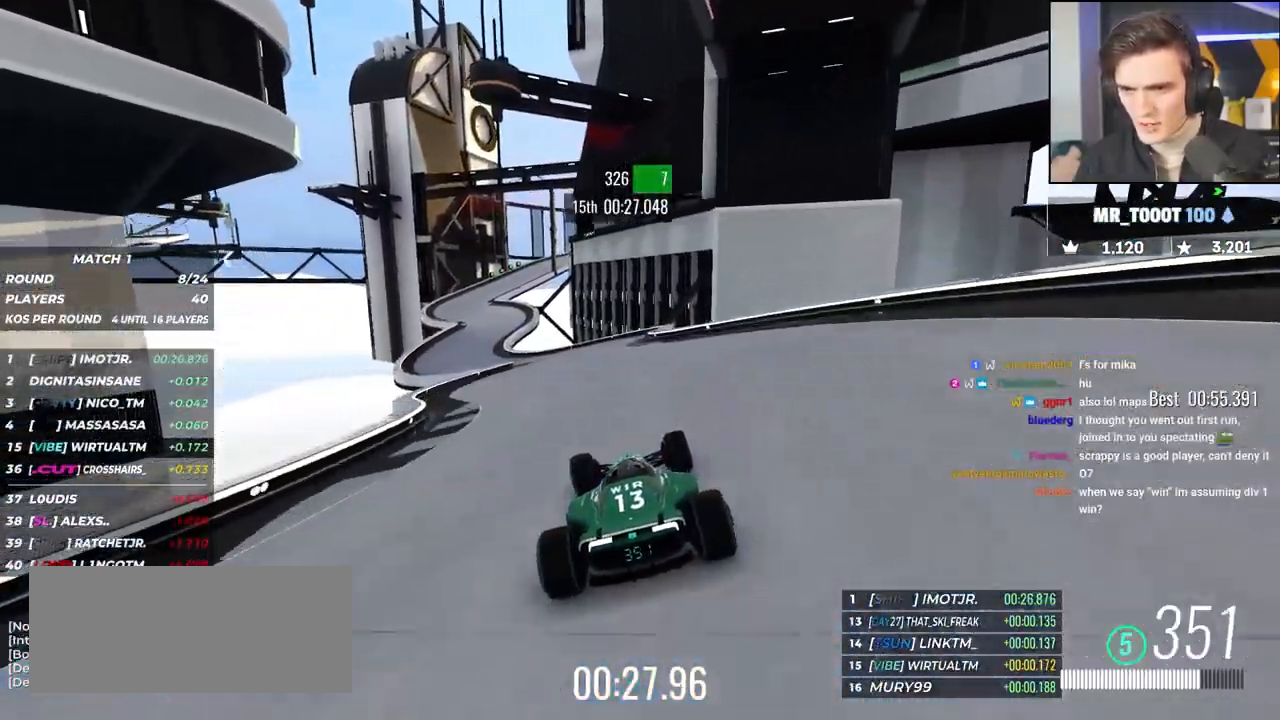
{"keys": ["left", "up"], "events": [[317, "left", "up"], [450, "left", "down"]]}
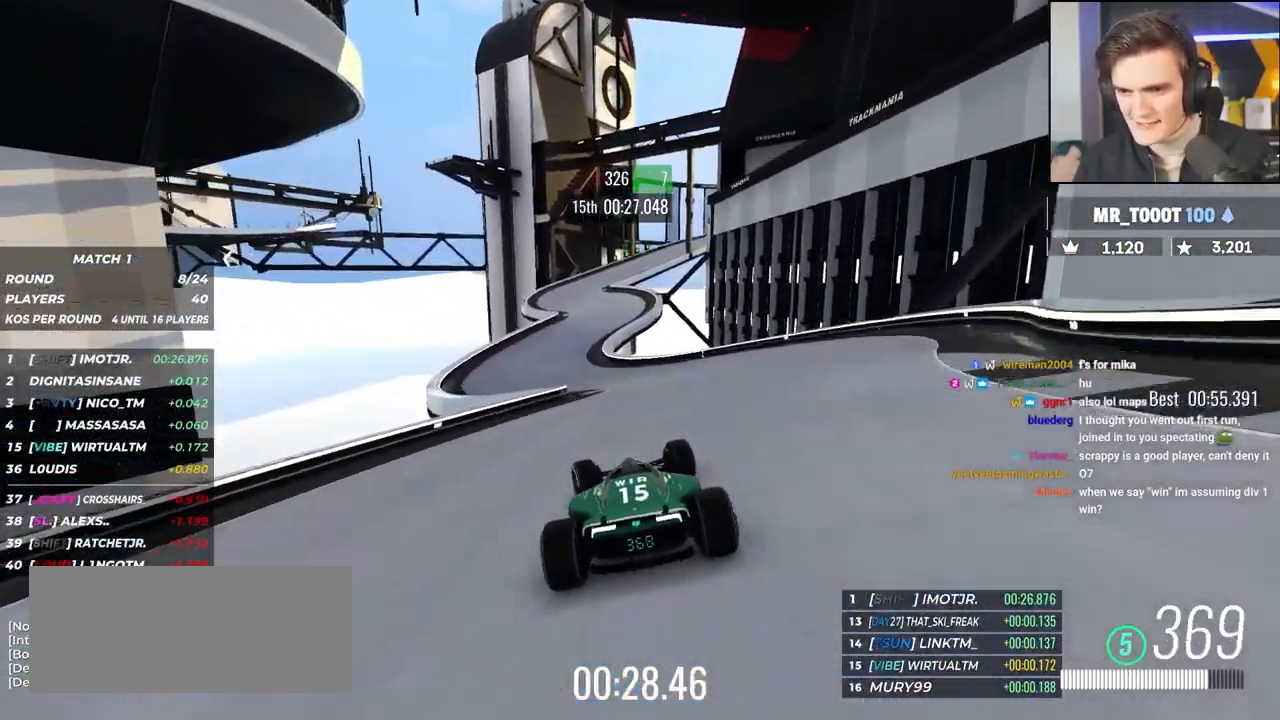
{"keys": ["right", "up"], "events": [[50, "left", "up"], [133, "left", "down"], [233, "left", "up"], [417, "right", "down"]]}